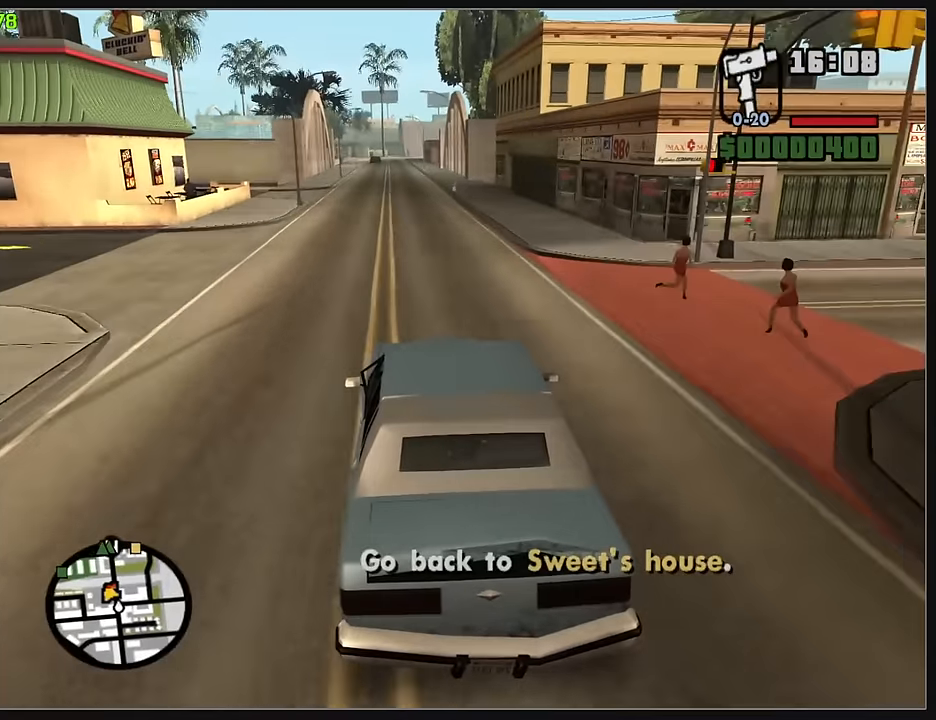
Gameplay with keyboard and mouse; each line is a JSON object with the keys and mouse buttons held at the frame after it. "events" lists presses ("down") and releases ("up") of "d", "w", "mouse_left", "mouse_wheel" and "mouse_right" between this image and that frame as [ms after this image, input, new state], when the widget could be followed in between. "mouse_left", "mouse_wheel", "mouse_right" = the "left", "wheel", "right" buttons of the "mouse" list. No other keys are recorded. "wheel" means that the mouse wheel is clicked or scrolled. Mouse movement is not recorded.
{"keys": ["w"], "mouse": [], "events": []}
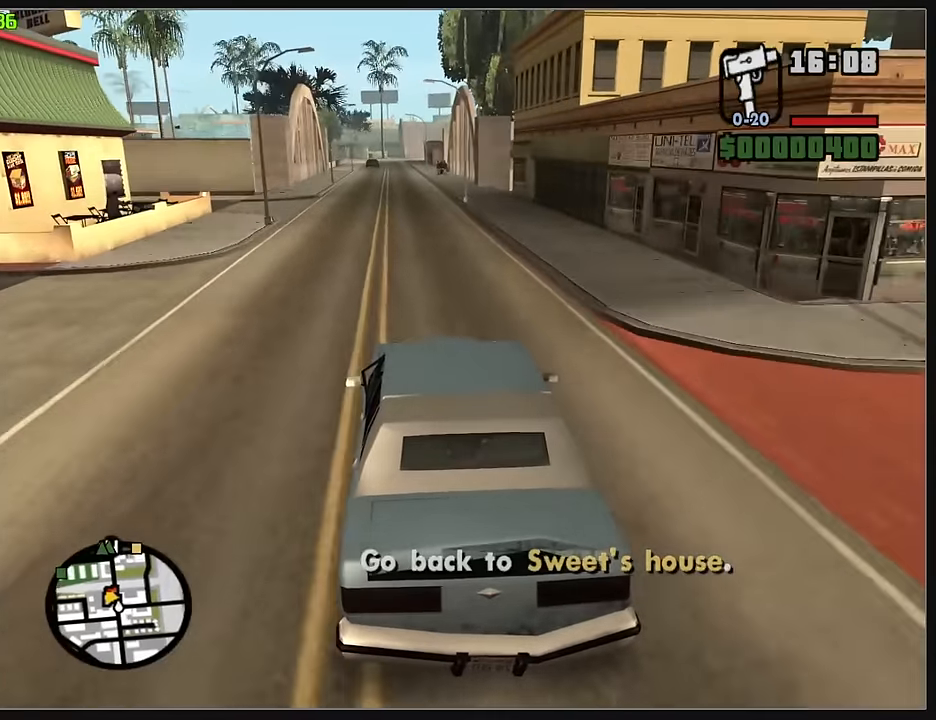
{"keys": ["w"], "mouse": [], "events": []}
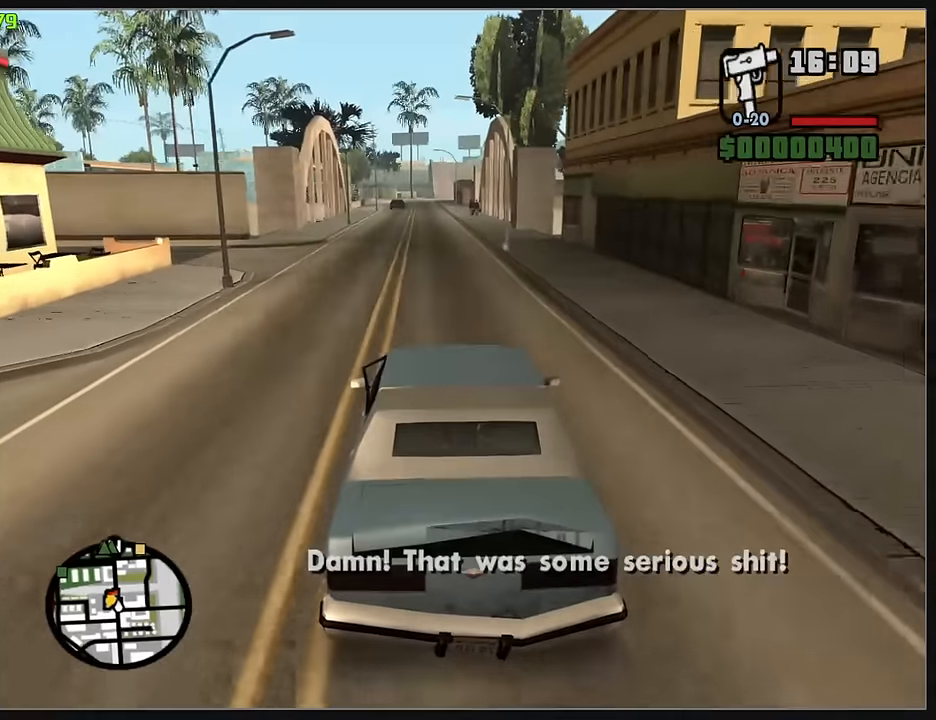
{"keys": ["w"], "mouse": [], "events": []}
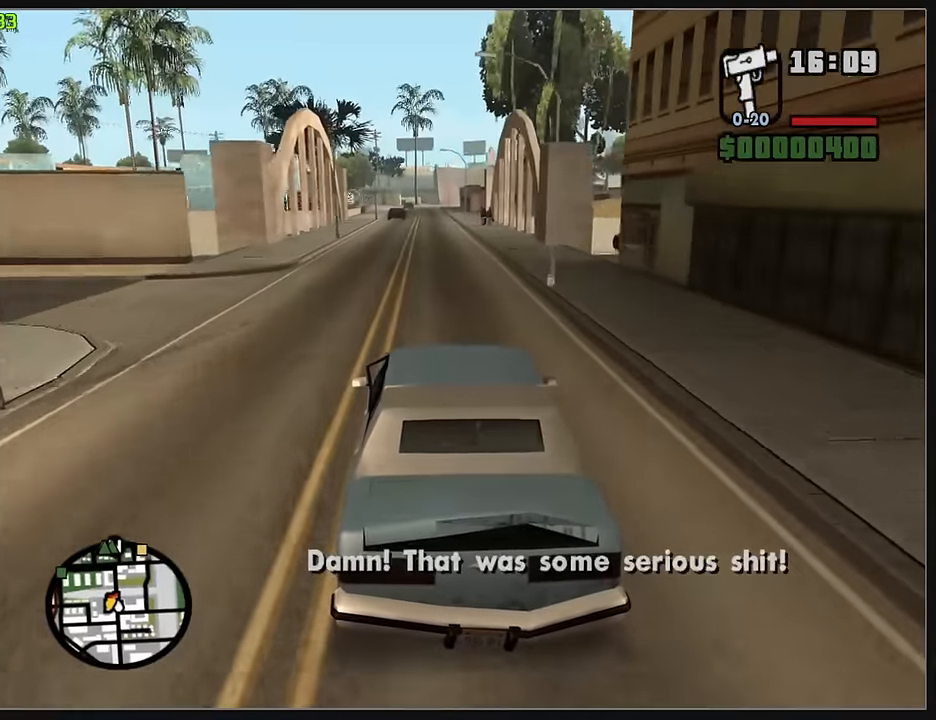
{"keys": ["w"], "mouse": [], "events": []}
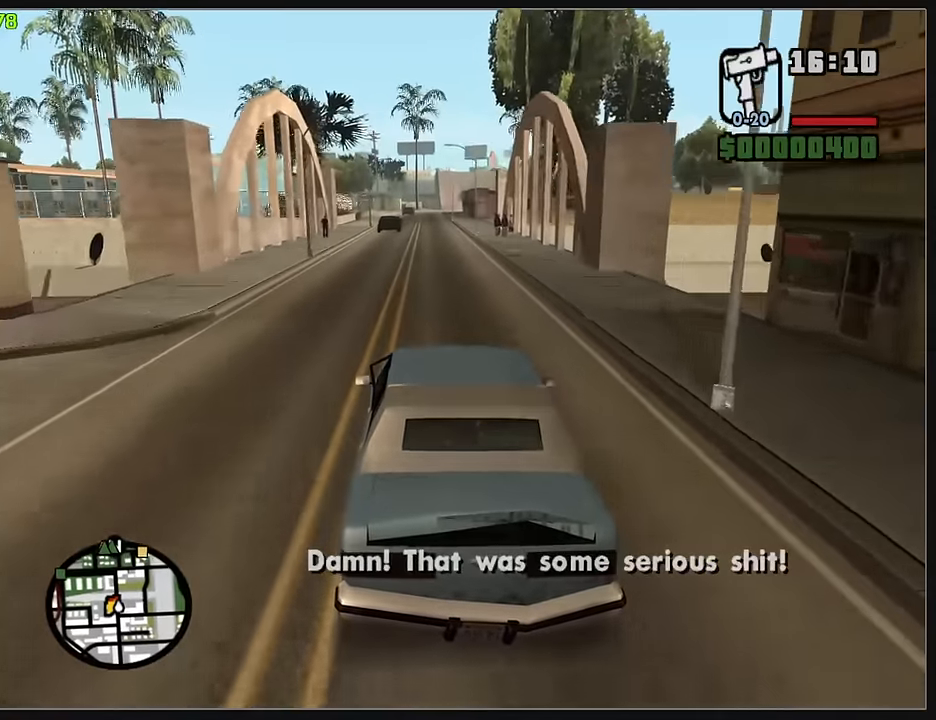
{"keys": ["w"], "mouse": [], "events": []}
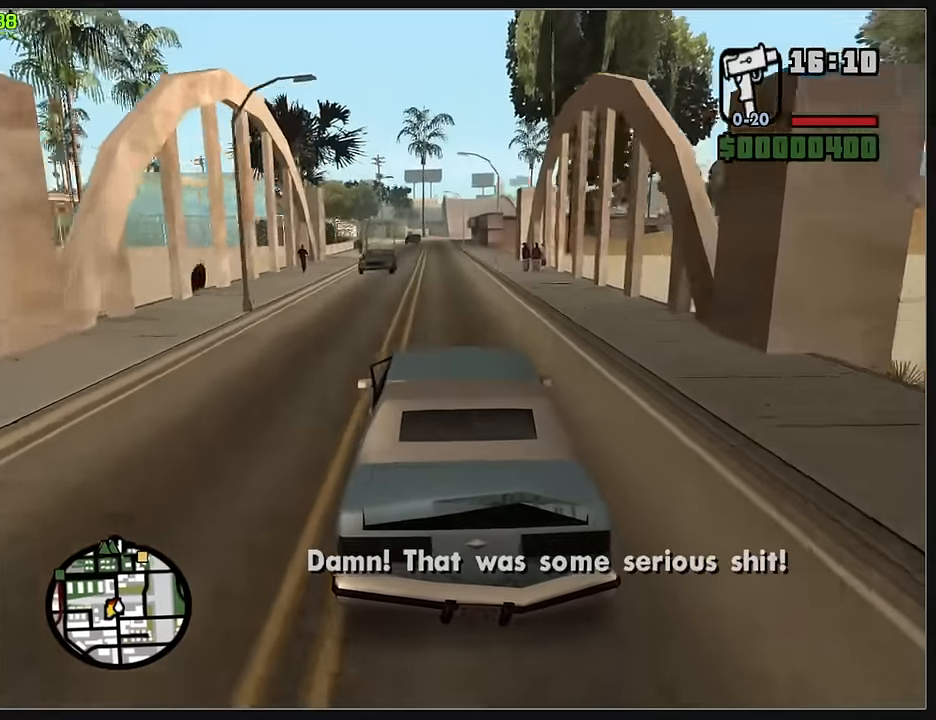
{"keys": ["w"], "mouse": [], "events": []}
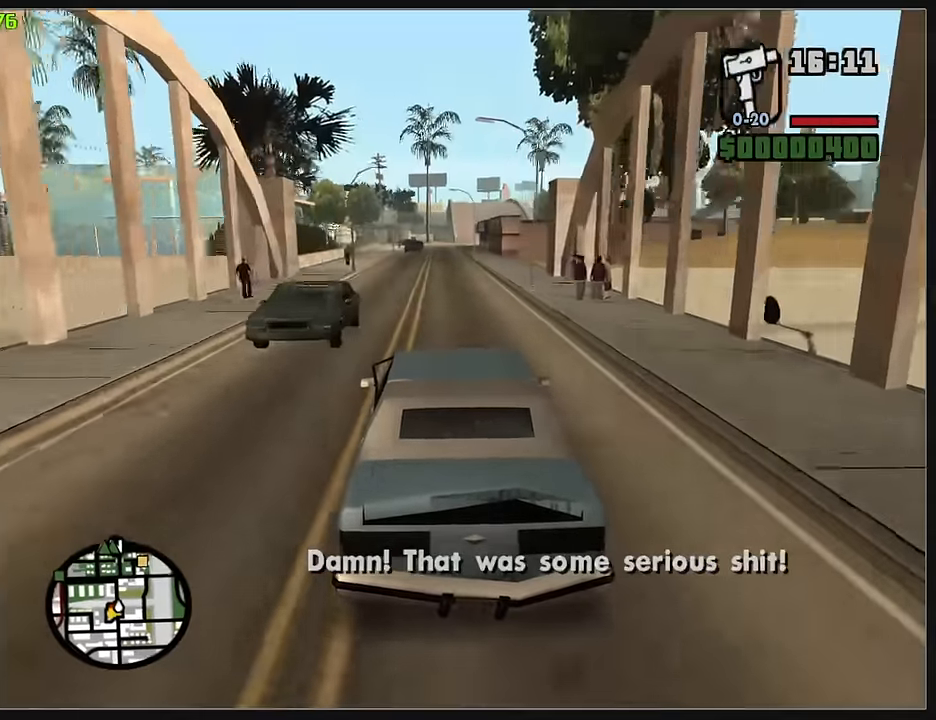
{"keys": ["w"], "mouse": [], "events": []}
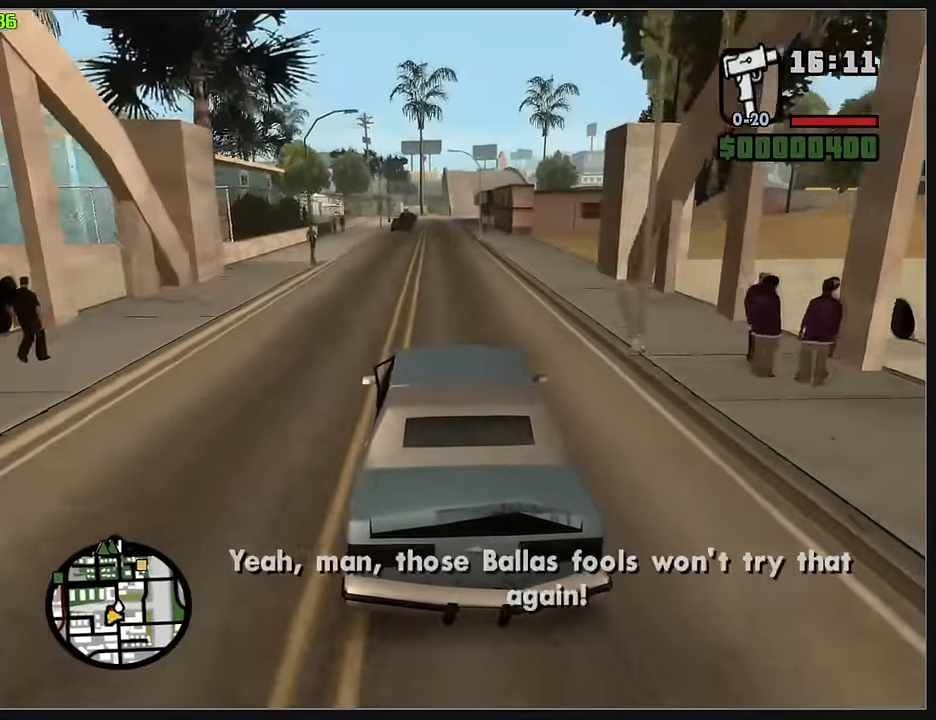
{"keys": ["w"], "mouse": [], "events": []}
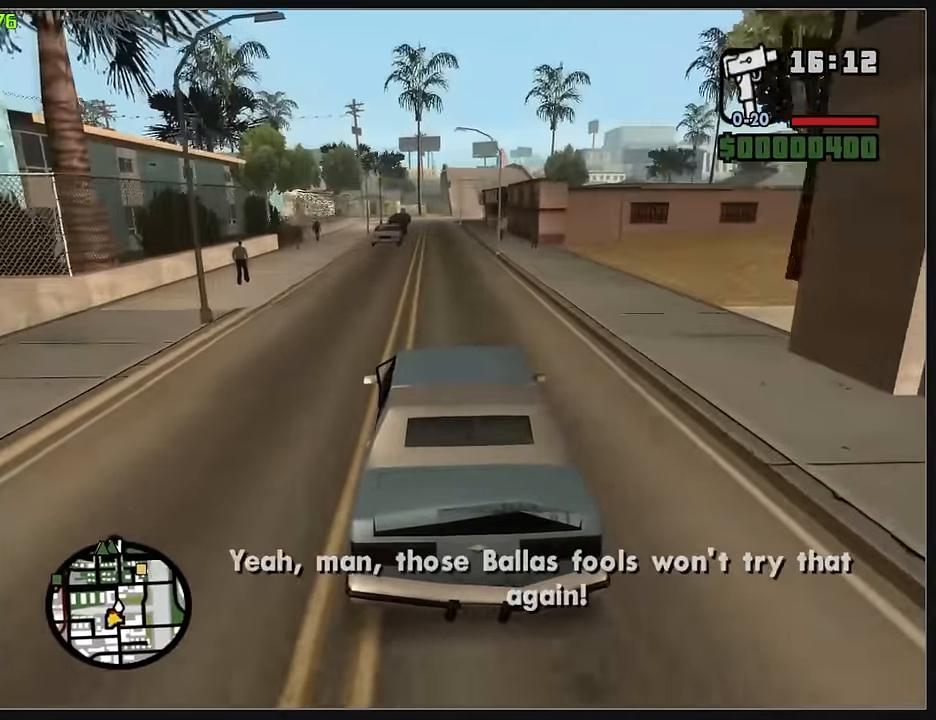
{"keys": ["w"], "mouse": [], "events": []}
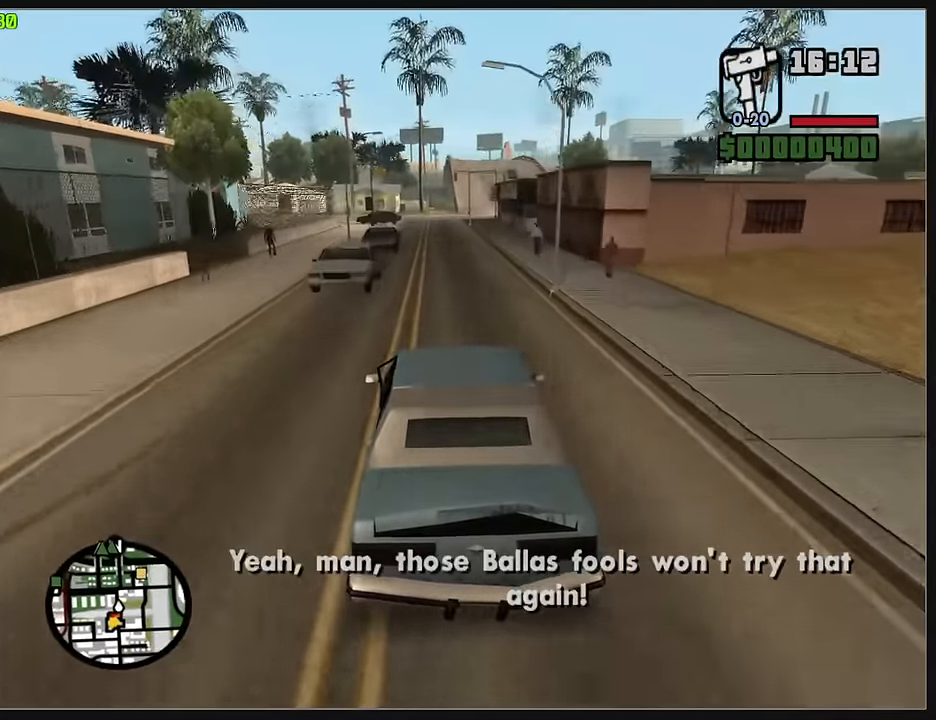
{"keys": ["w"], "mouse": [], "events": []}
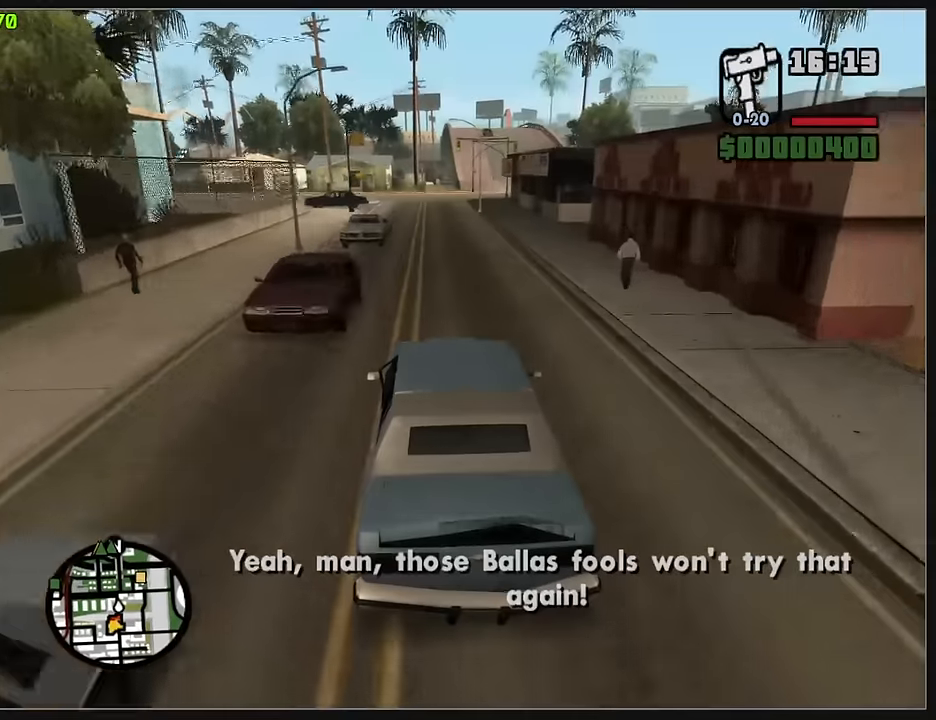
{"keys": ["w"], "mouse": [], "events": []}
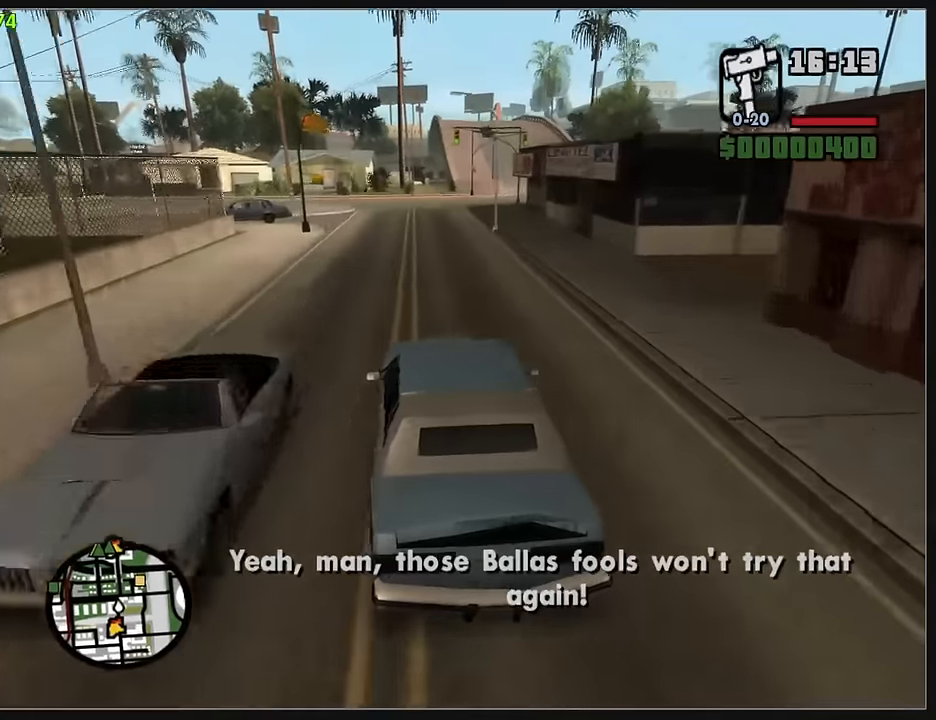
{"keys": ["w"], "mouse": [], "events": []}
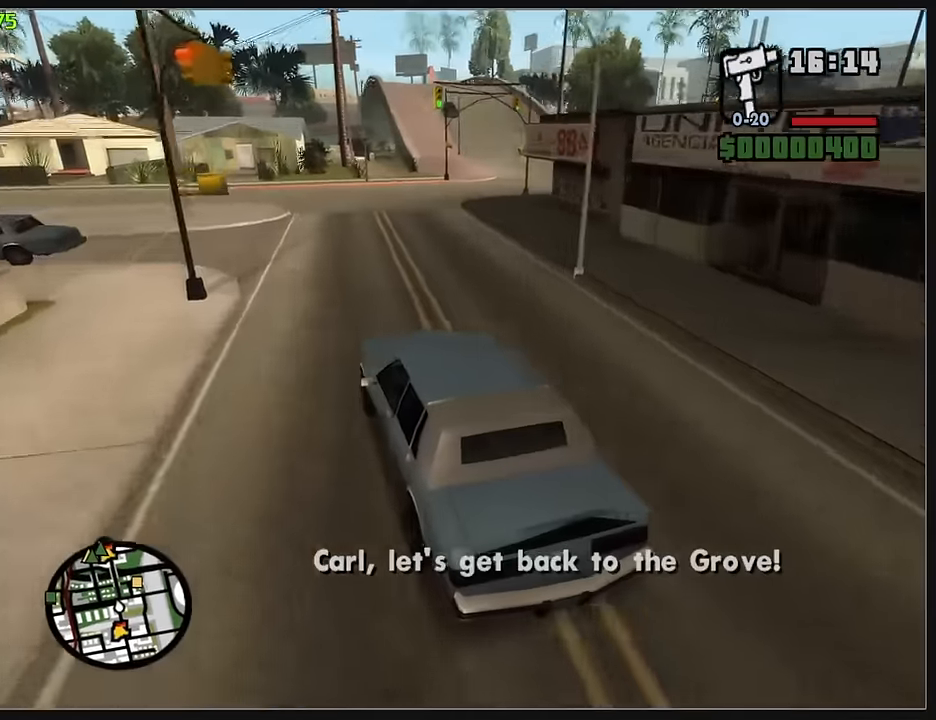
{"keys": ["w"], "mouse": [], "events": [[200, "d", "down"], [300, "d", "up"]]}
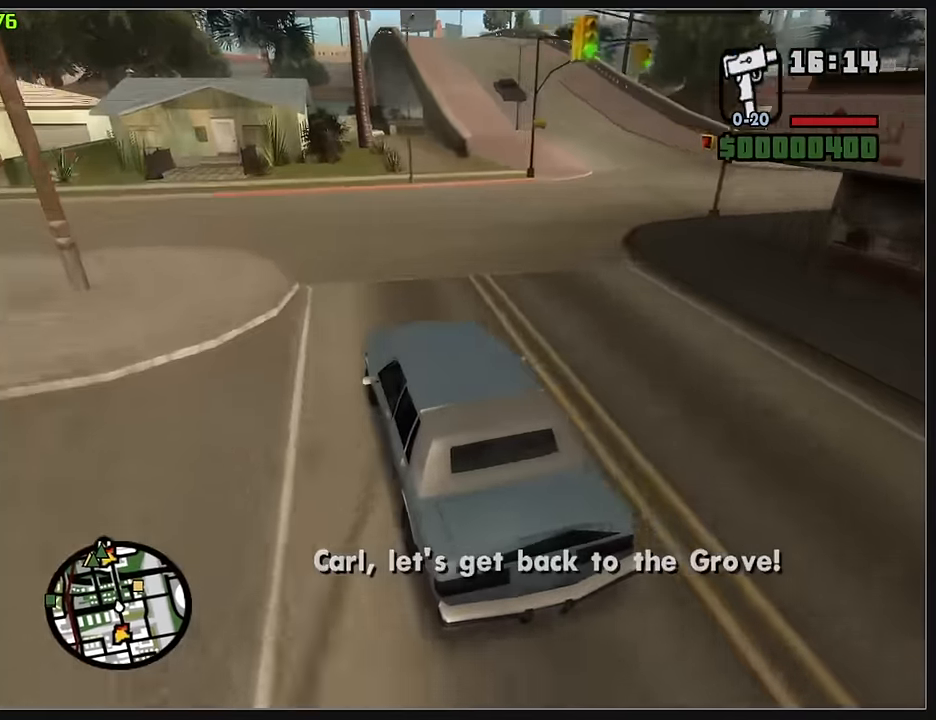
{"keys": ["d", "w"], "mouse": [], "events": [[16, "d", "down"], [100, "d", "up"], [216, "d", "down"], [333, "d", "up"], [416, "d", "down"]]}
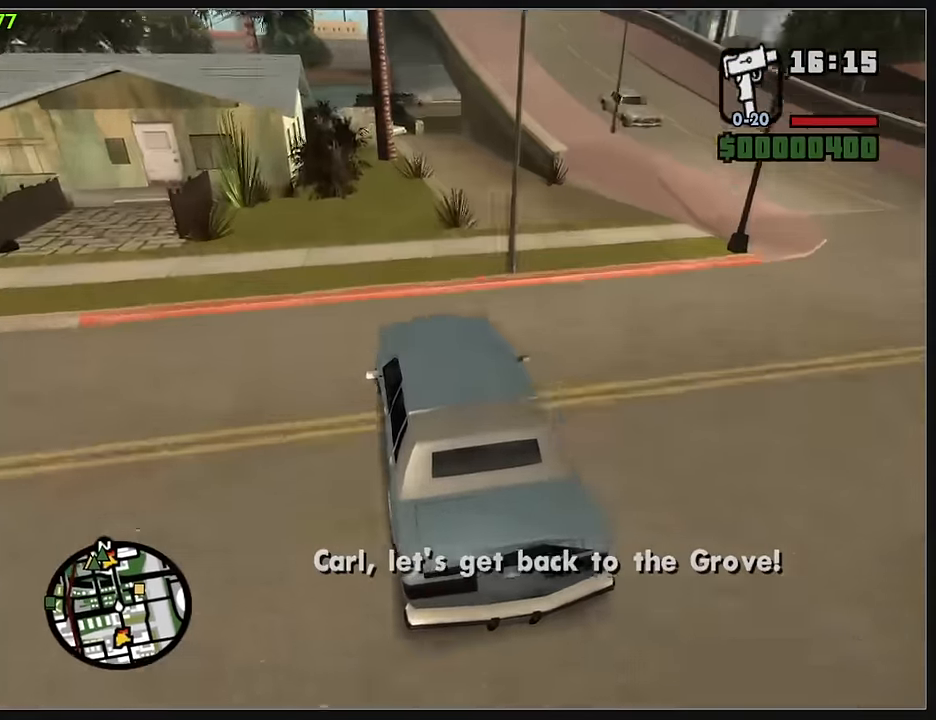
{"keys": ["w"], "mouse": [], "events": [[83, "d", "up"], [300, "d", "down"], [433, "d", "up"]]}
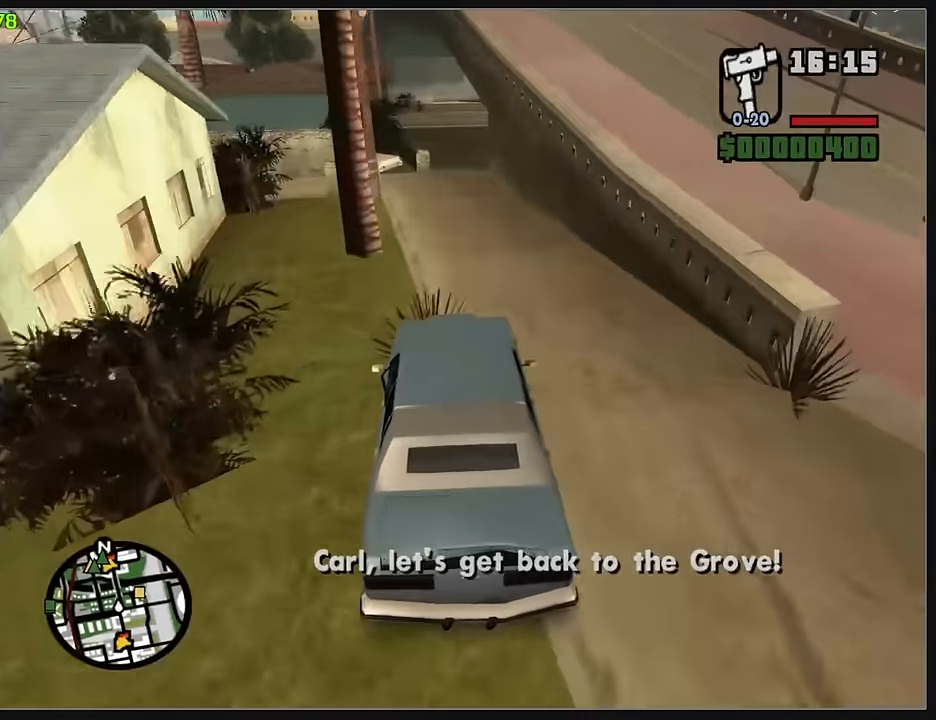
{"keys": ["w"], "mouse": [], "events": [[66, "d", "down"], [150, "d", "up"]]}
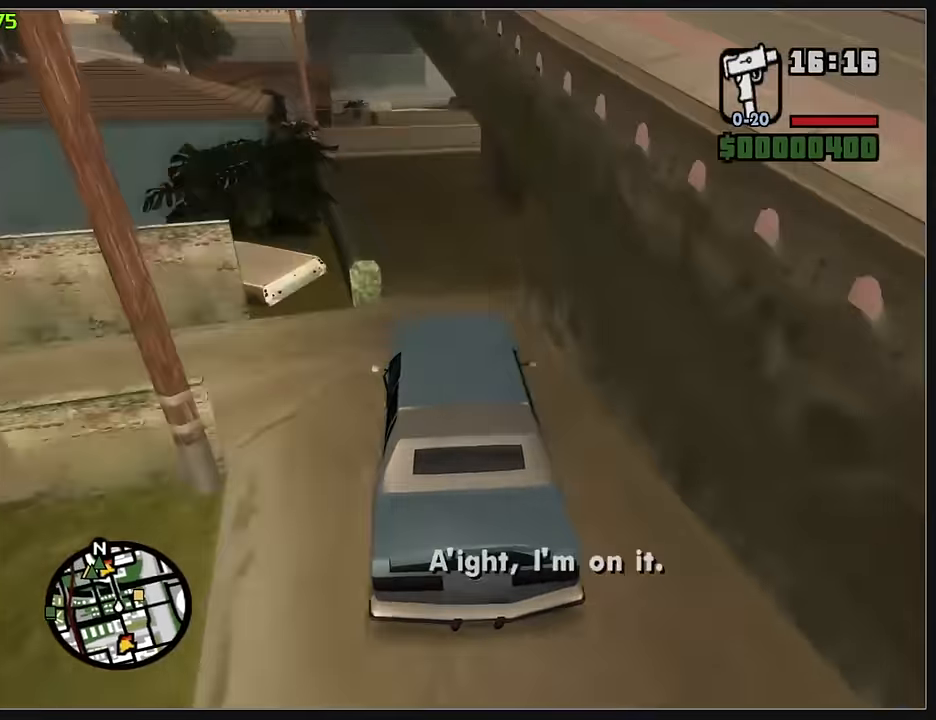
{"keys": ["d"], "mouse": [], "events": [[150, "d", "down"], [166, "w", "up"], [200, "d", "up"], [283, "d", "down"]]}
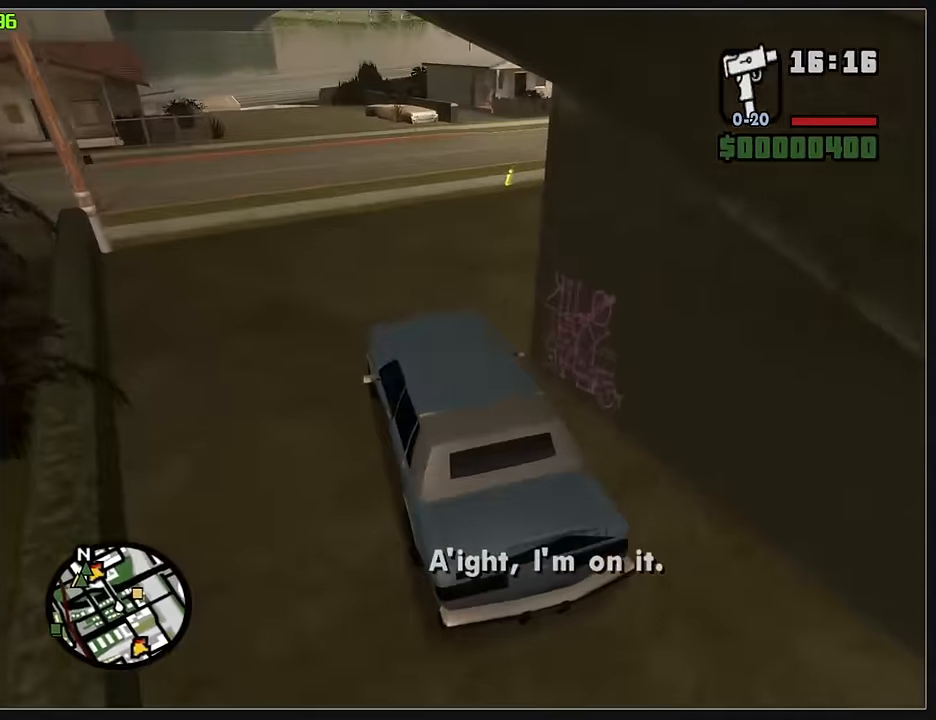
{"keys": ["d"], "mouse": [], "events": []}
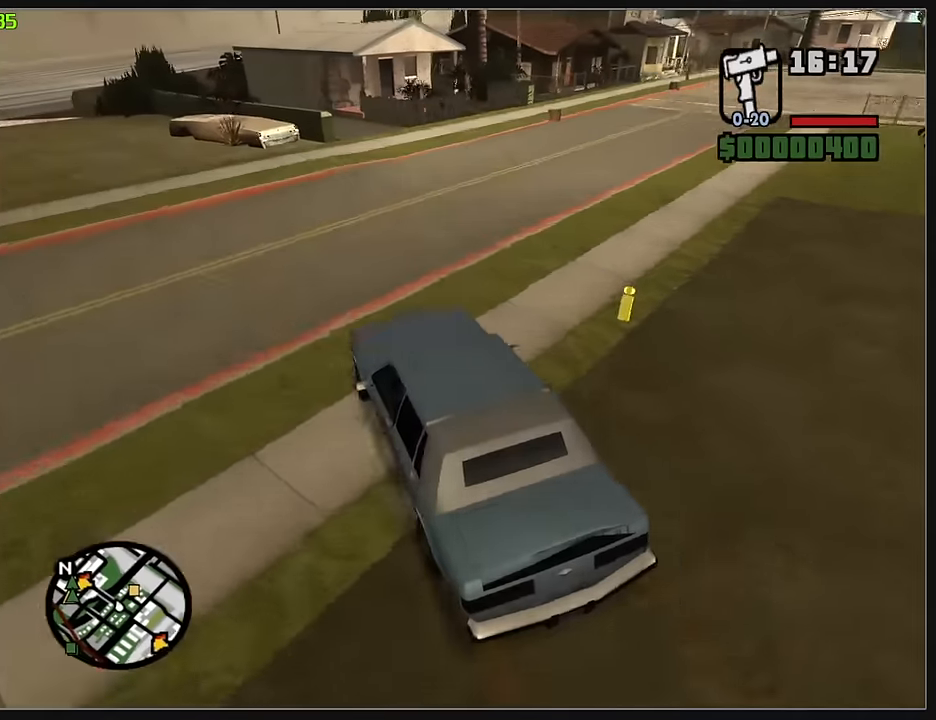
{"keys": ["d", "w"], "mouse": [], "events": [[317, "w", "down"]]}
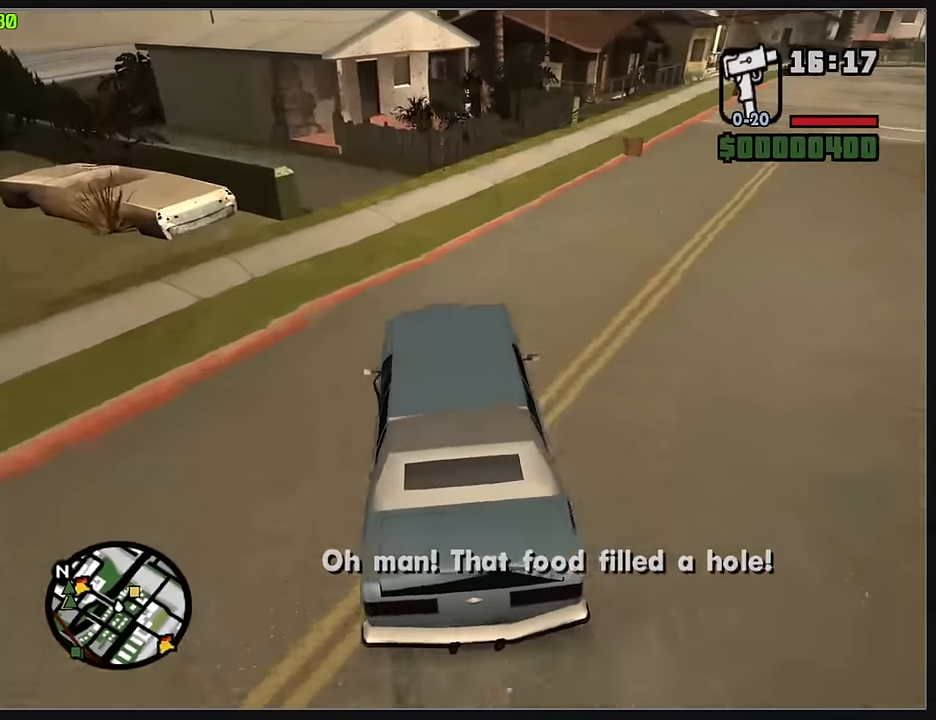
{"keys": ["d", "w"], "mouse": [], "events": [[117, "d", "up"], [217, "d", "down"]]}
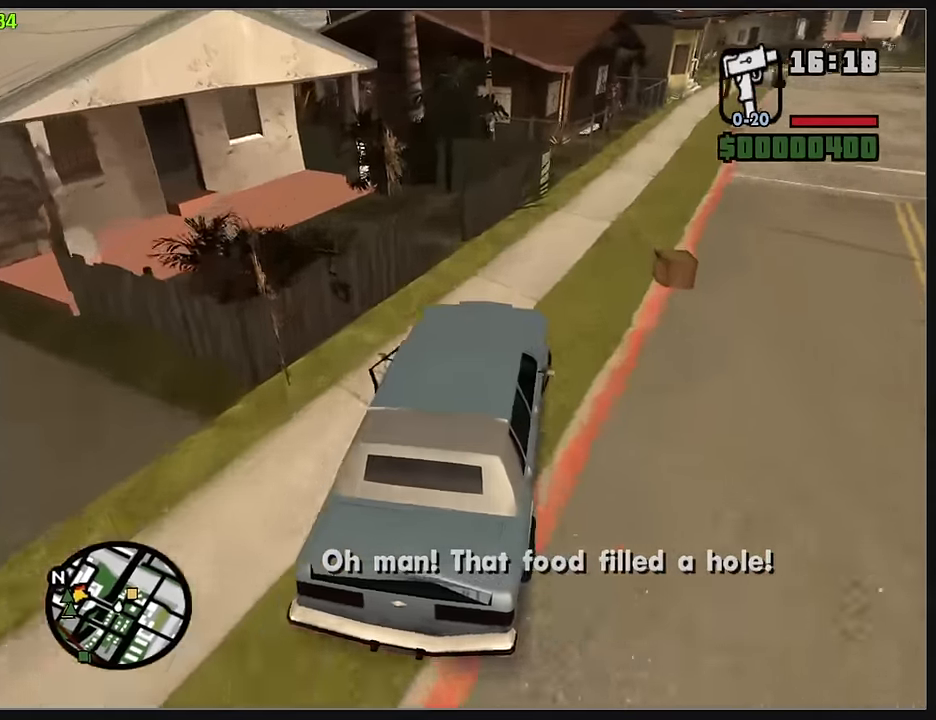
{"keys": ["d", "w"], "mouse": [], "events": []}
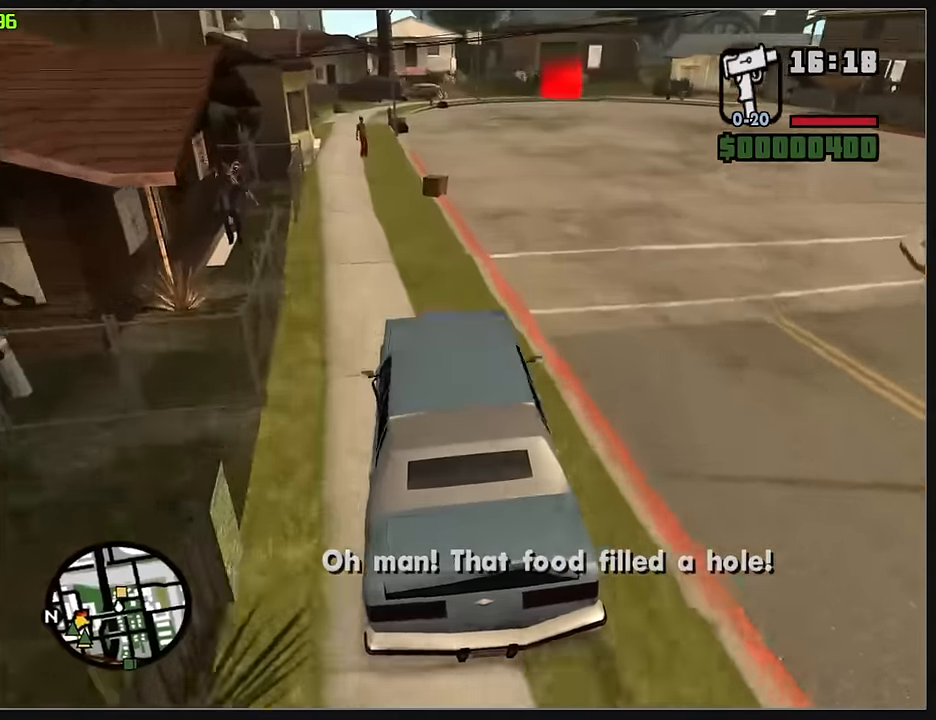
{"keys": ["w"], "mouse": [], "events": [[133, "d", "up"]]}
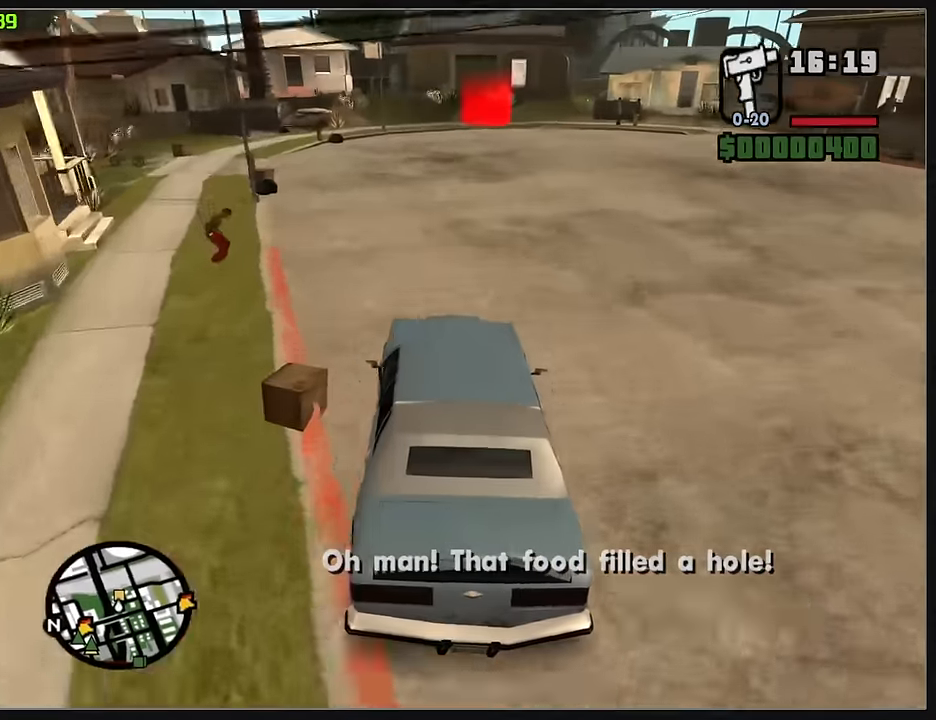
{"keys": ["w"], "mouse": [], "events": []}
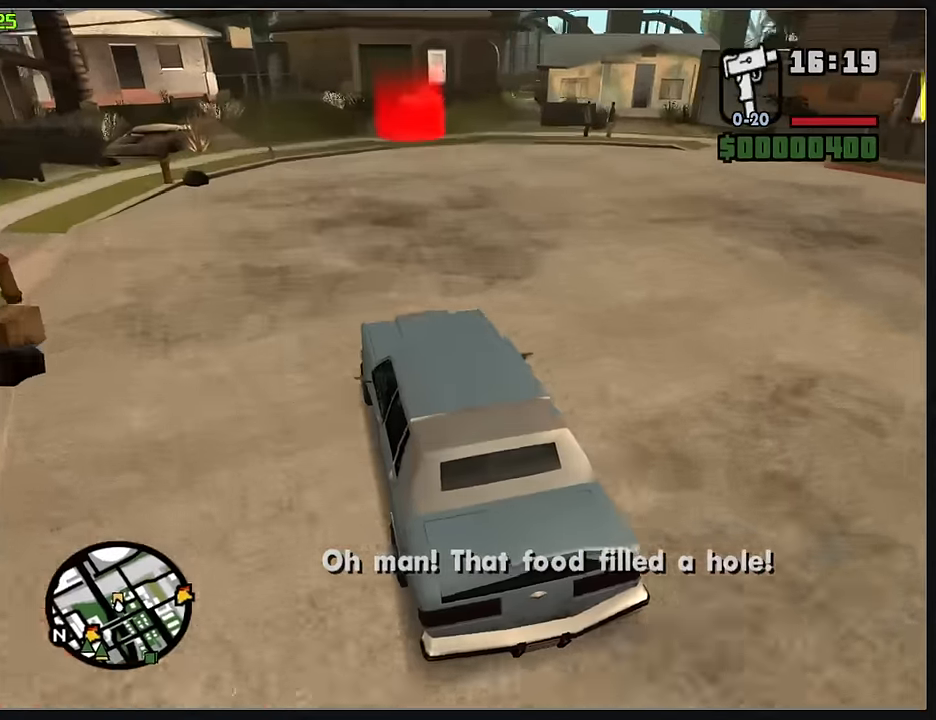
{"keys": ["d"], "mouse": ["left"], "events": [[217, "d", "down"], [300, "mouse_left", "down"], [300, "w", "up"]]}
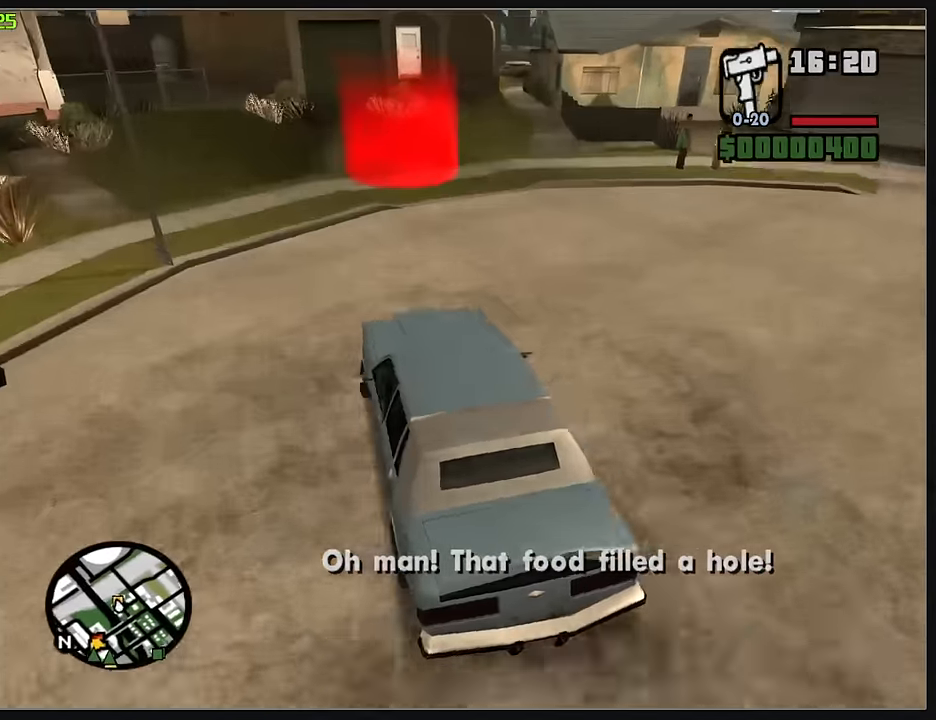
{"keys": ["w"], "mouse": [], "events": [[300, "mouse_left", "up"], [300, "w", "down"], [467, "d", "up"]]}
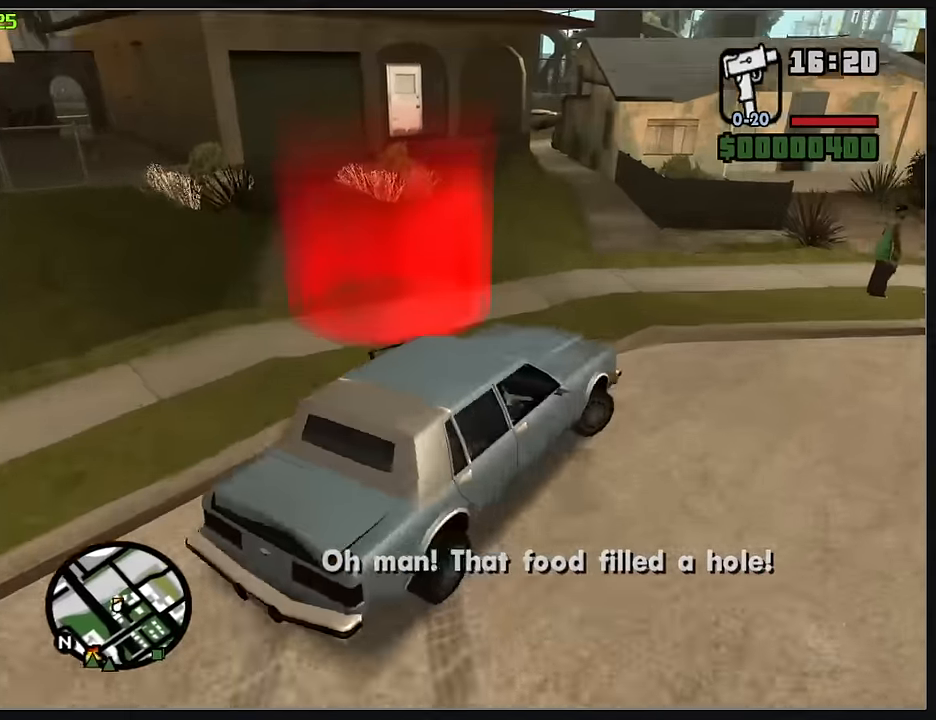
{"keys": ["w"], "mouse": ["left"], "events": [[233, "mouse_left", "down"], [350, "mouse_left", "up"], [450, "mouse_left", "down"]]}
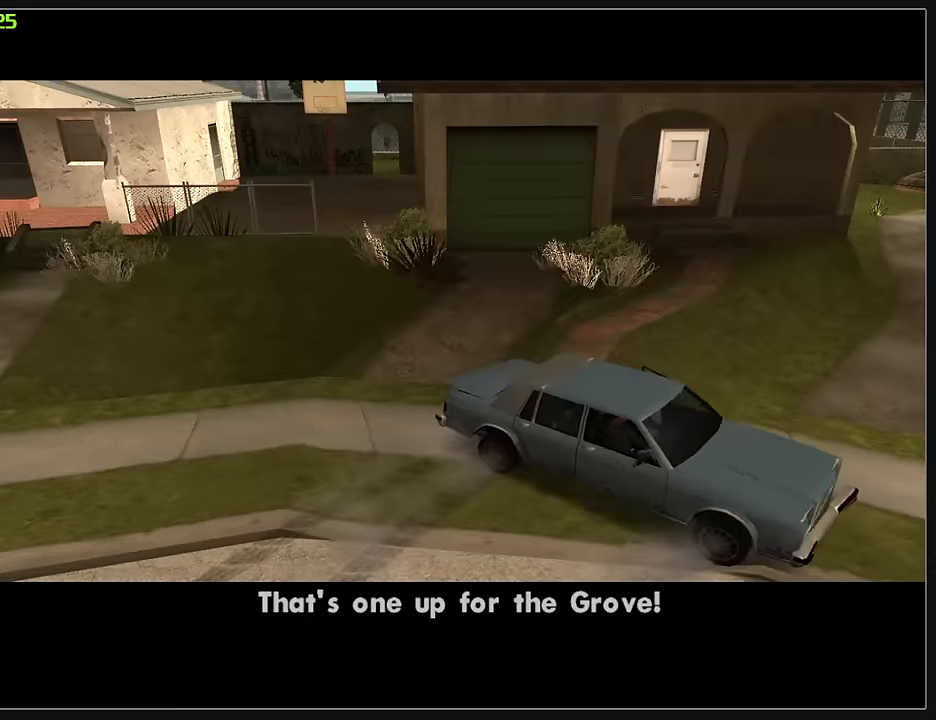
{"keys": ["w"], "mouse": [], "events": [[50, "mouse_left", "up"], [150, "mouse_left", "down"], [233, "mouse_left", "up"], [350, "mouse_left", "down"], [417, "mouse_left", "up"]]}
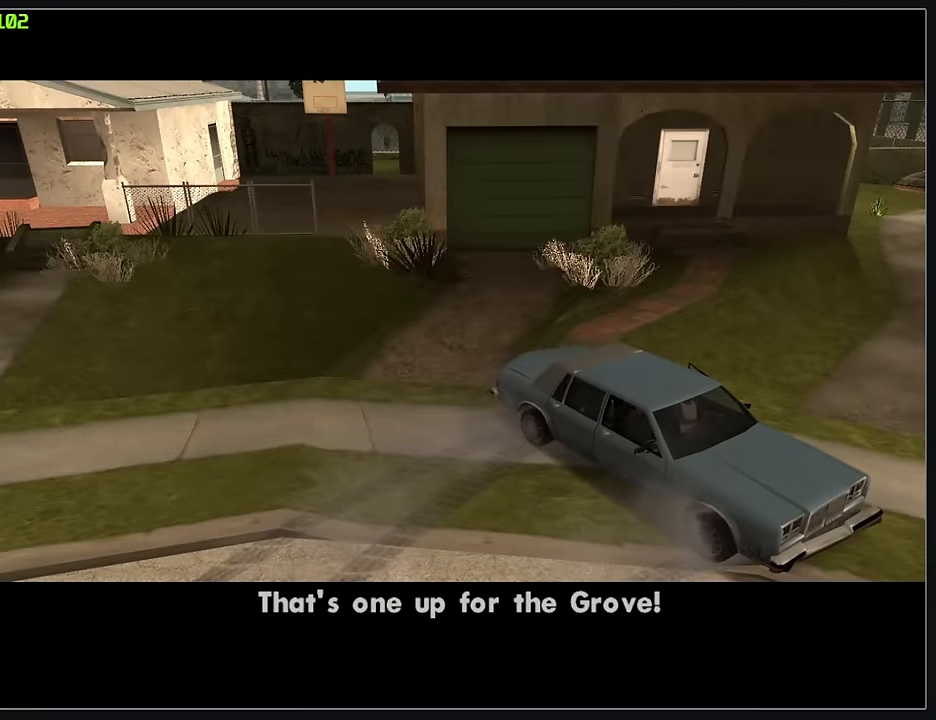
{"keys": ["w"], "mouse": [], "events": [[17, "mouse_left", "down"], [117, "mouse_left", "up"], [200, "mouse_left", "down"], [283, "mouse_left", "up"], [367, "mouse_left", "down"], [450, "mouse_left", "up"]]}
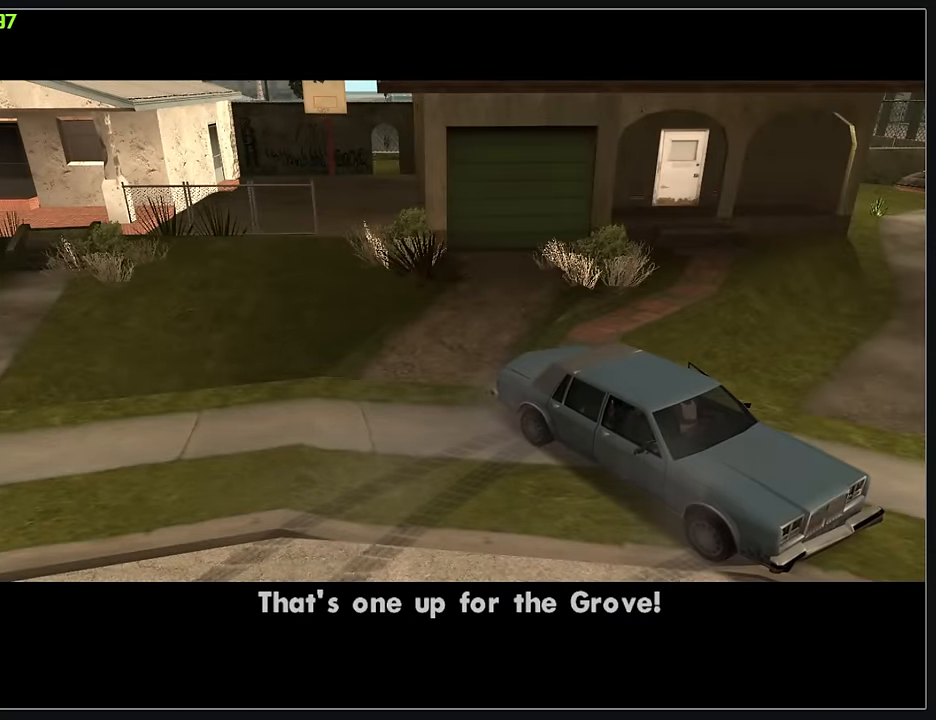
{"keys": ["w"], "mouse": [], "events": [[33, "mouse_left", "down"], [133, "mouse_left", "up"], [217, "mouse_left", "down"], [300, "mouse_left", "up"], [384, "mouse_left", "down"], [450, "mouse_left", "up"]]}